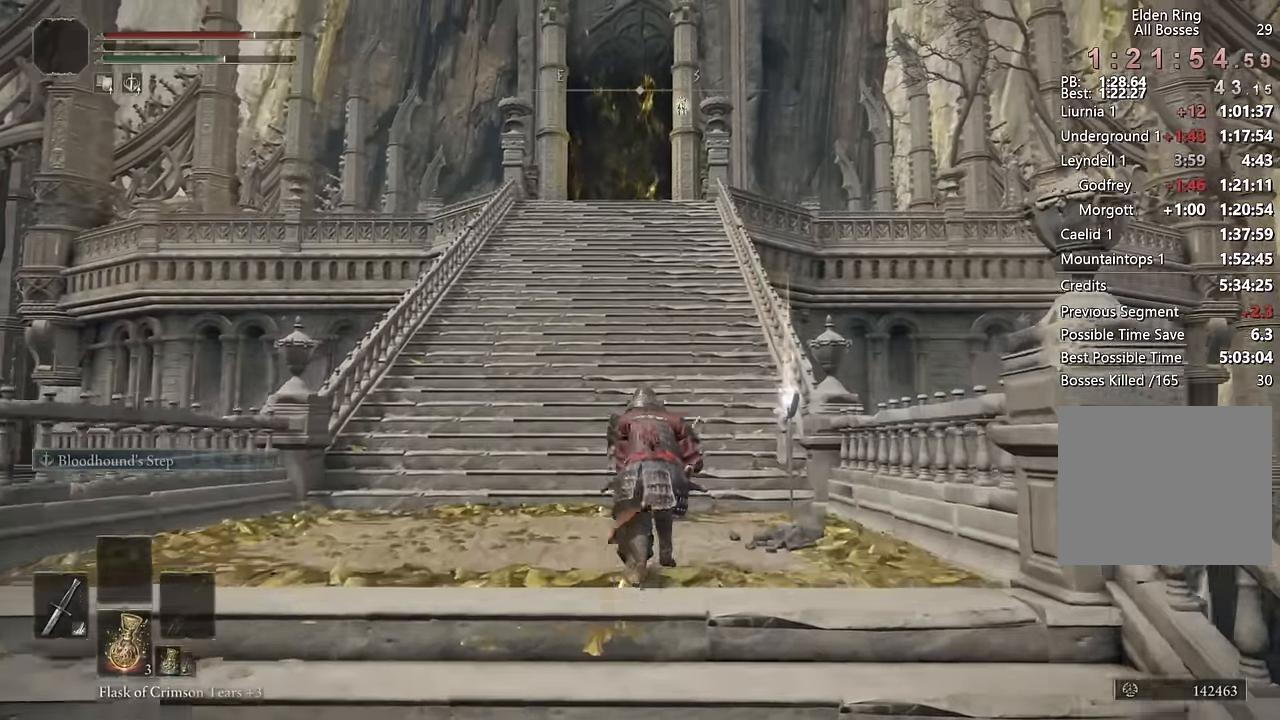
Gameplay with a controller (PlayStation layout); each line is a JSON object with the inputs held at the frame after it. "events" lists button and stick changes between this image and that frame as [ms after this image, input, new state], when the widget could be followed in between.
{"buttons": ["CIRCLE"], "left_stick": "up", "right_stick": "center", "events": [[100, "L3", "up"], [267, "L3", "down"], [367, "L3", "up"]]}
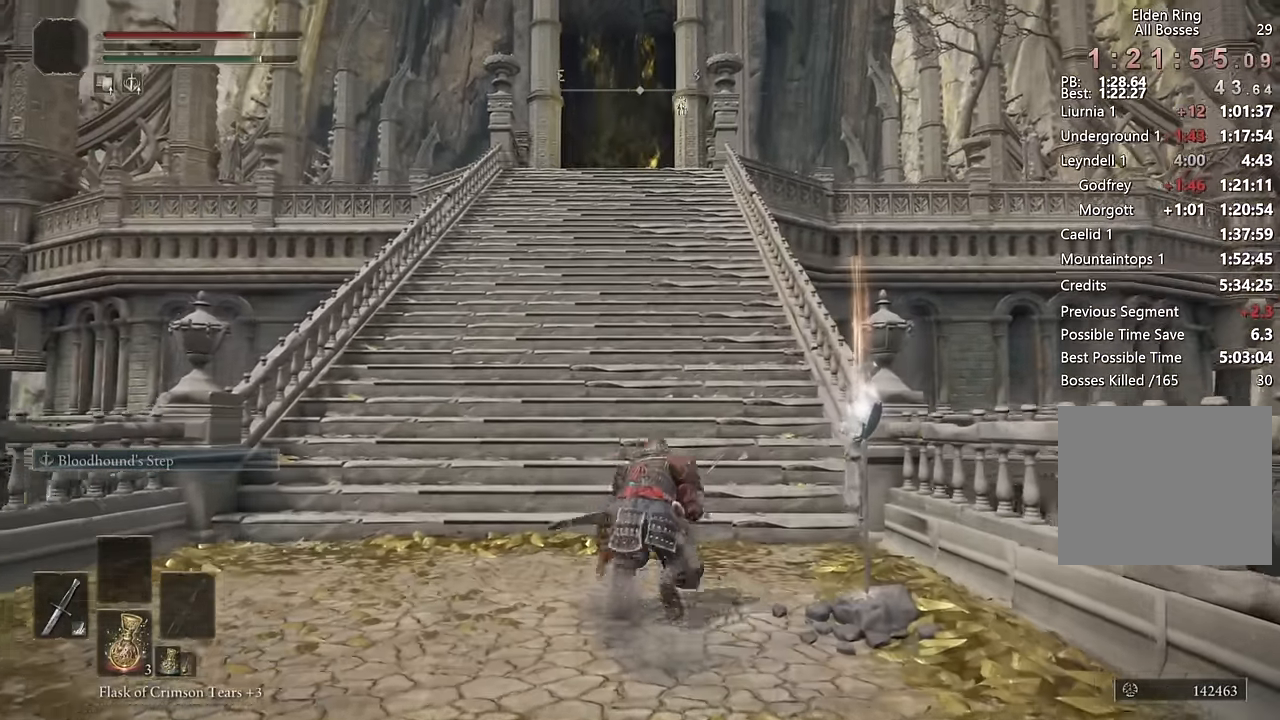
{"buttons": ["CIRCLE"], "left_stick": "up", "right_stick": "center", "events": []}
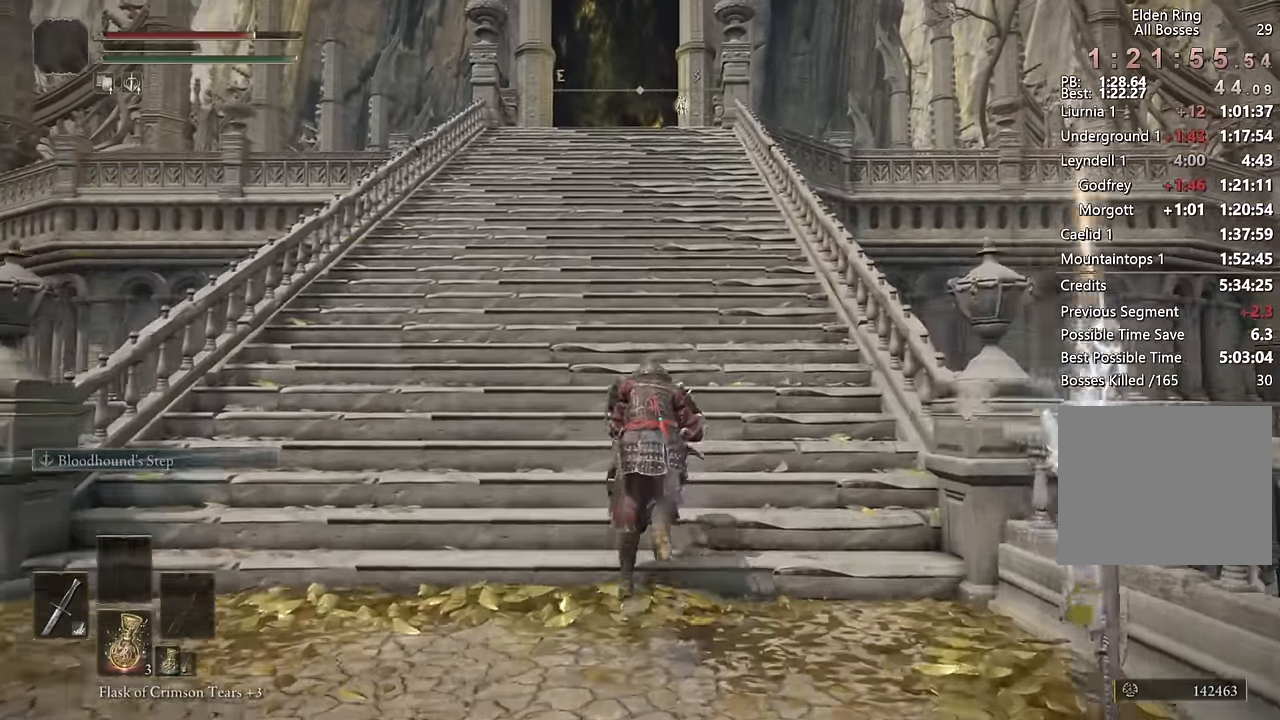
{"buttons": ["CIRCLE"], "left_stick": "up", "right_stick": "center", "events": [[117, "right_stick", "up"], [234, "right_stick", "center"]]}
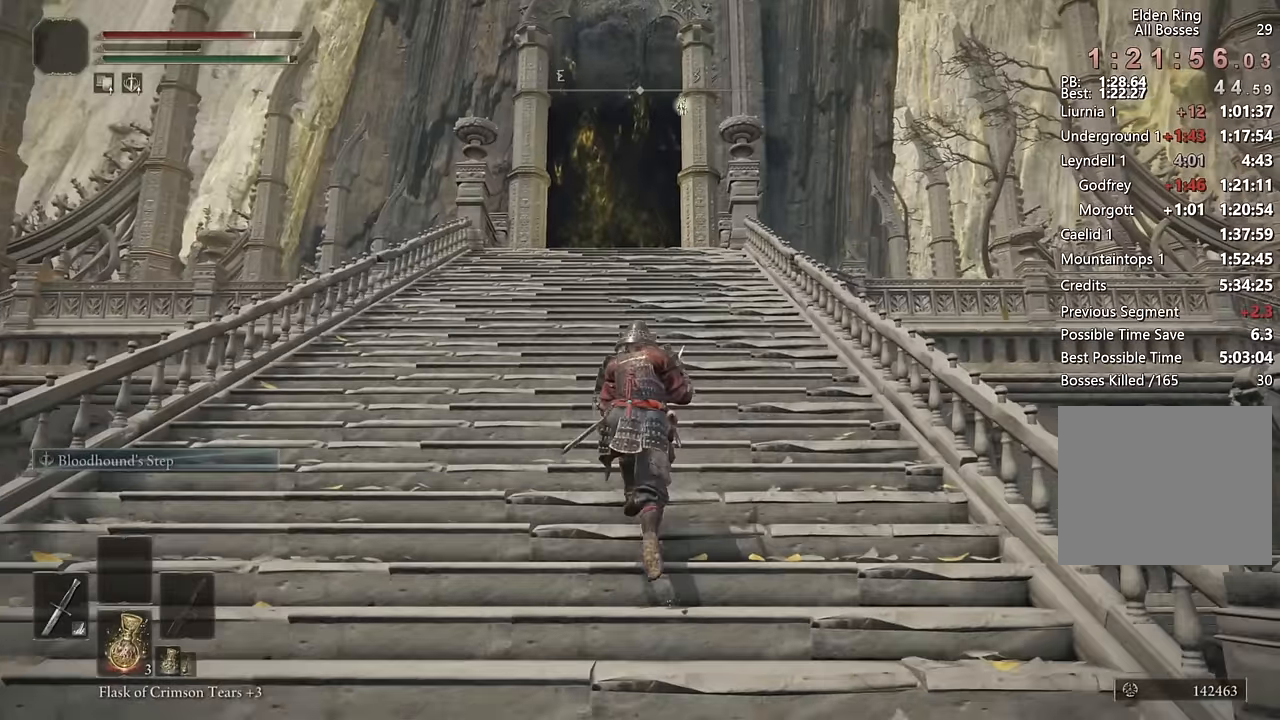
{"buttons": ["CIRCLE"], "left_stick": "up", "right_stick": "center", "events": []}
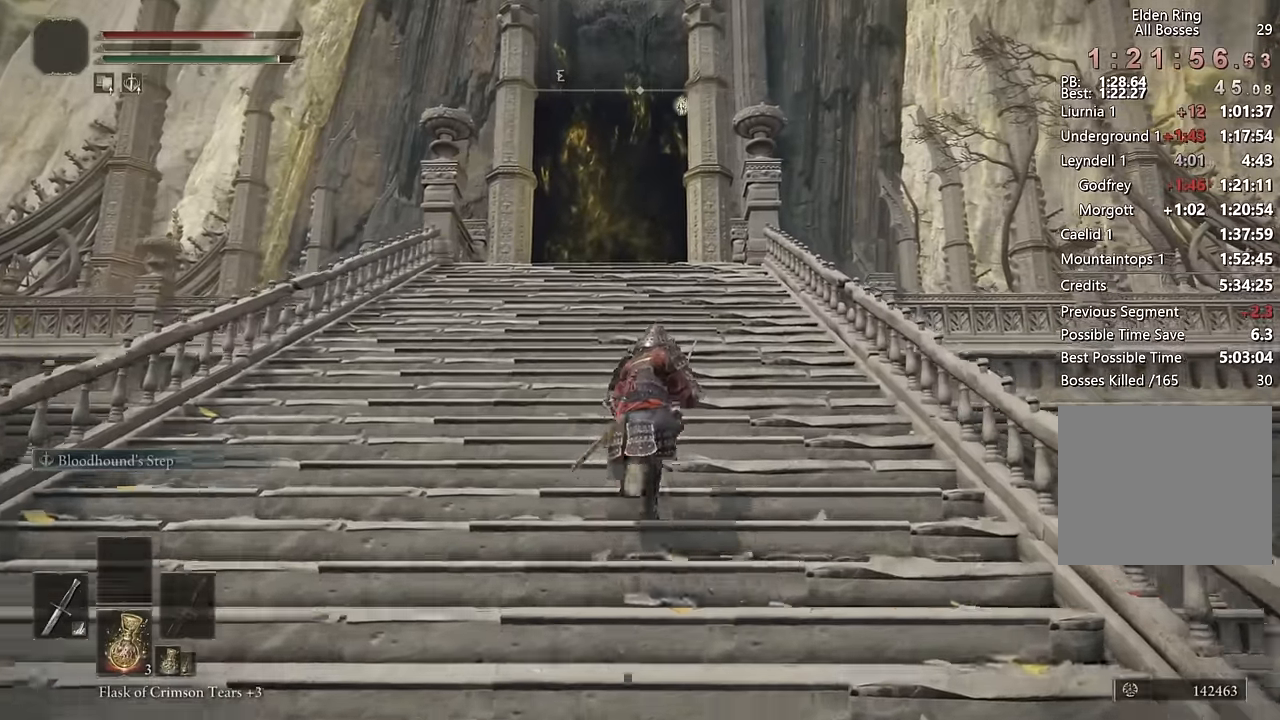
{"buttons": ["CIRCLE"], "left_stick": "up", "right_stick": "center", "events": []}
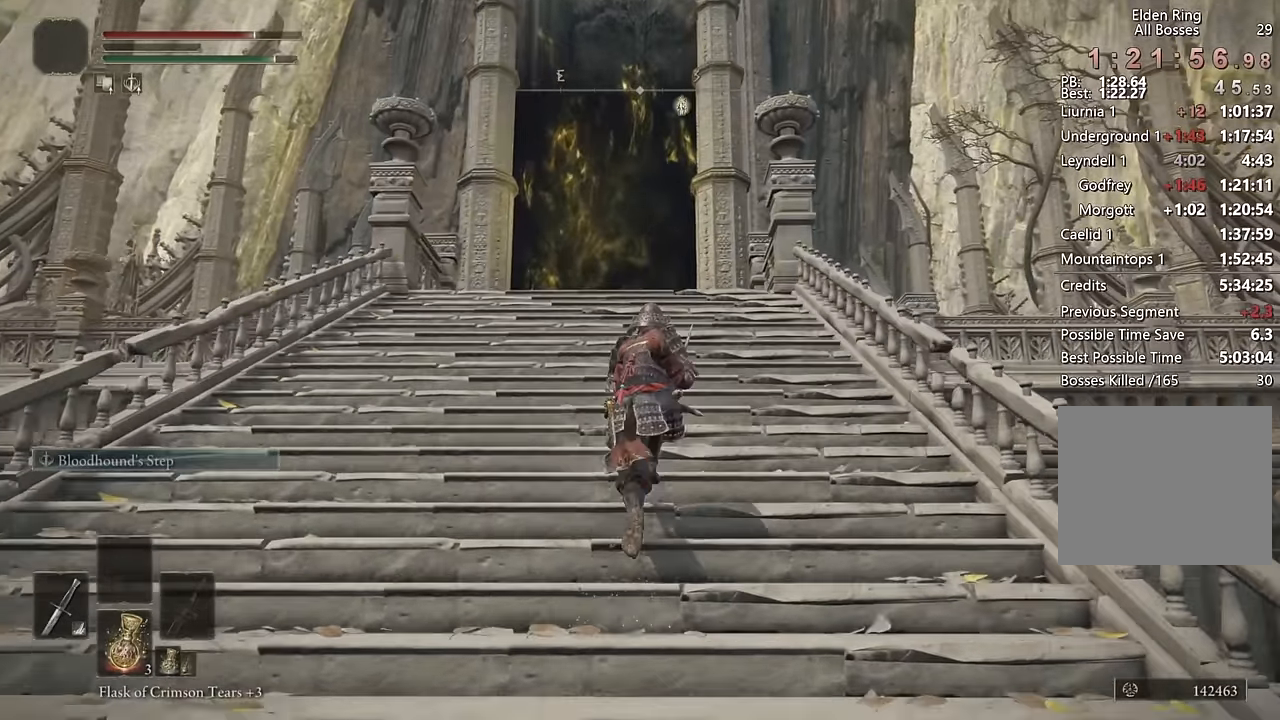
{"buttons": ["CIRCLE"], "left_stick": "up", "right_stick": "center", "events": []}
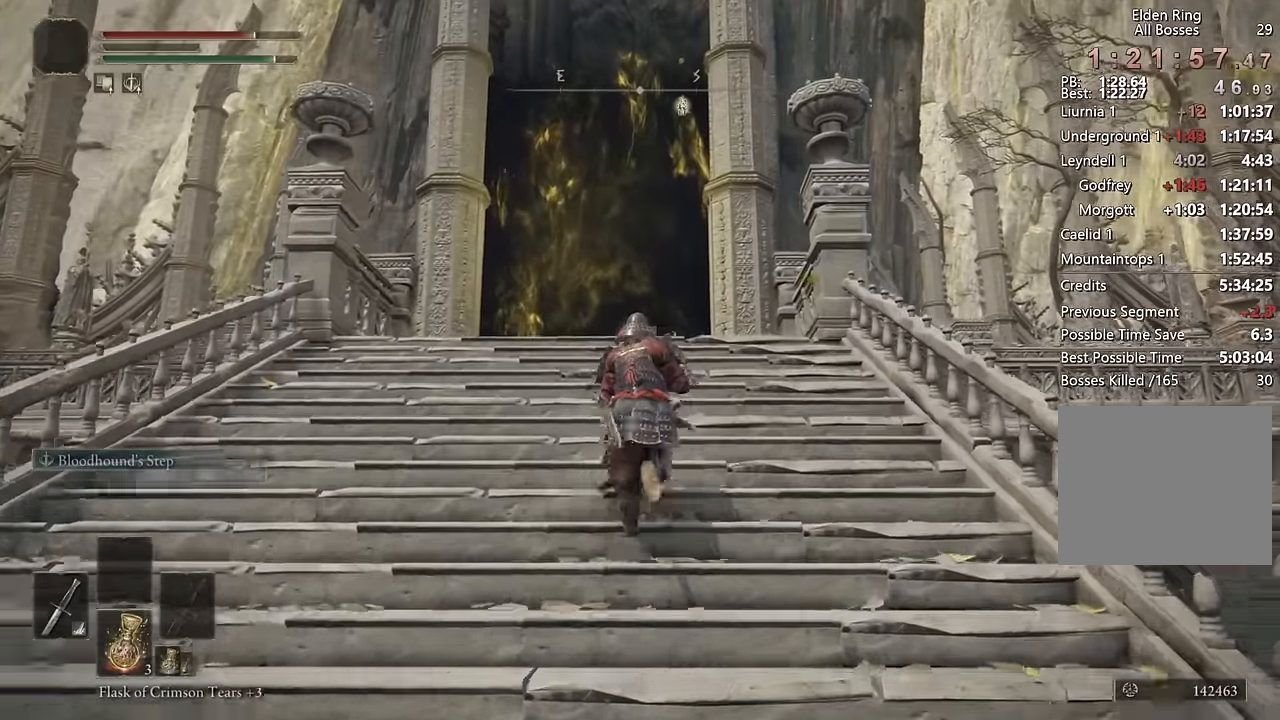
{"buttons": ["CIRCLE"], "left_stick": "up", "right_stick": "down", "events": [[100, "right_stick", "down"], [234, "right_stick", "center"], [484, "right_stick", "down"]]}
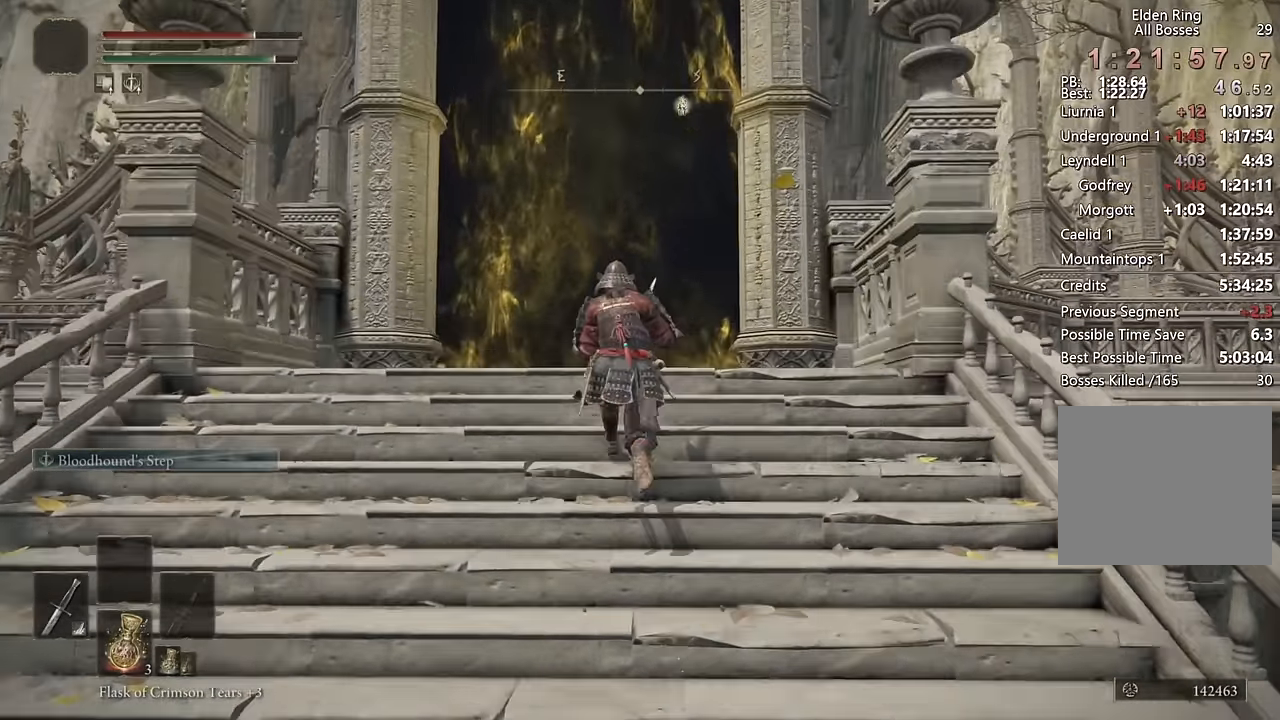
{"buttons": ["CIRCLE"], "left_stick": "up", "right_stick": "center", "events": [[84, "right_stick", "center"], [184, "right_stick", "down"], [250, "right_stick", "center"]]}
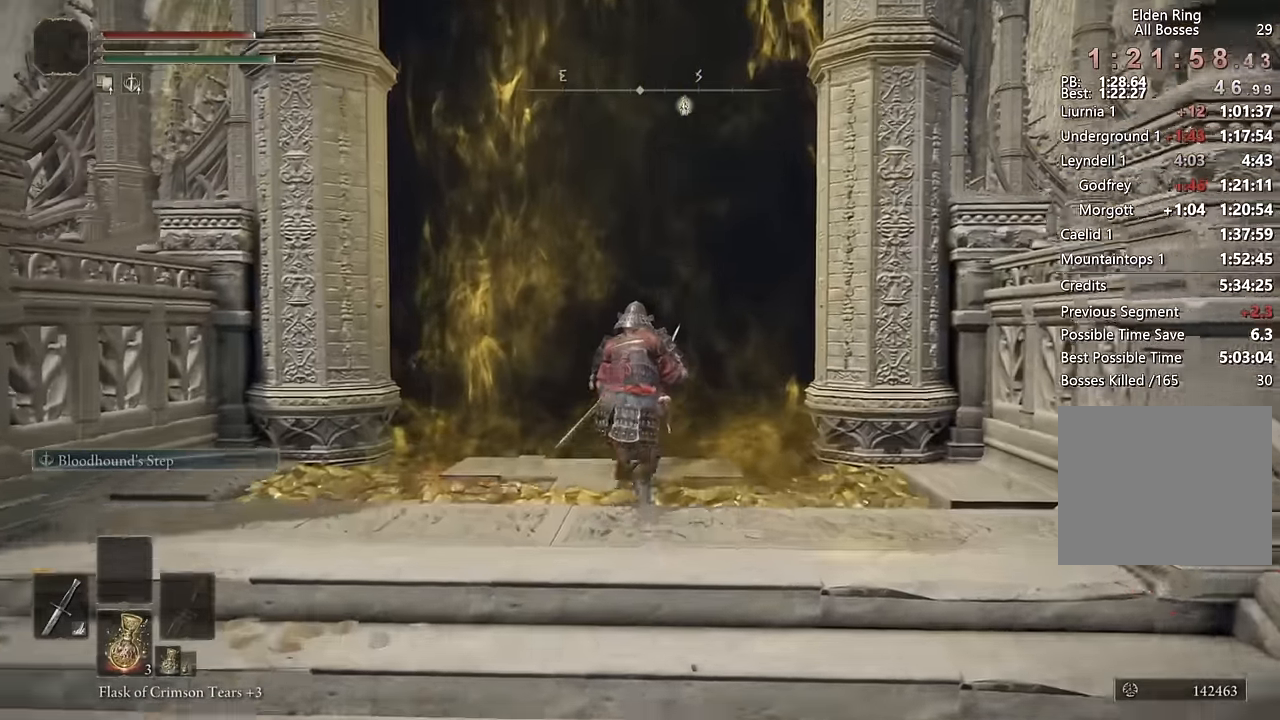
{"buttons": [], "left_stick": "up", "right_stick": "center", "events": [[17, "CIRCLE", "up"], [134, "TRIANGLE", "down"], [200, "TRIANGLE", "up"], [267, "TRIANGLE", "down"], [334, "TRIANGLE", "up"], [417, "TRIANGLE", "down"], [484, "TRIANGLE", "up"]]}
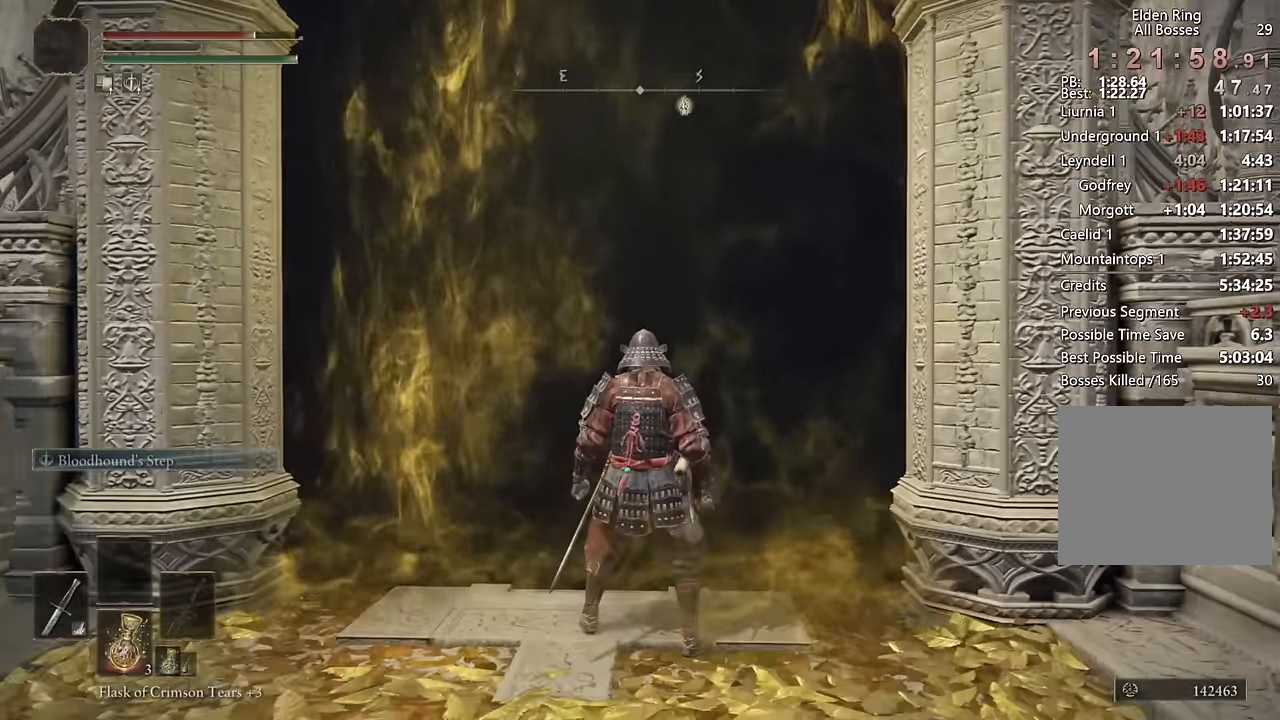
{"buttons": [], "left_stick": "center", "right_stick": "center", "events": [[84, "left_stick", "center"]]}
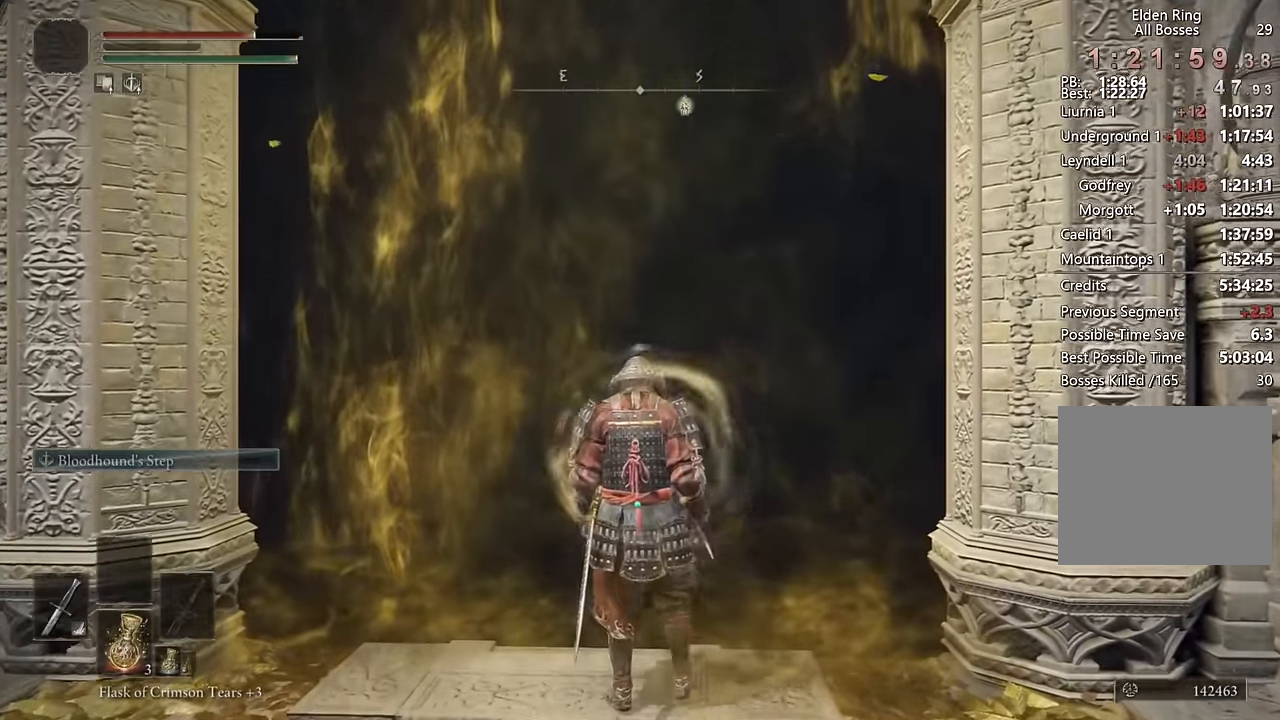
{"buttons": [], "left_stick": "center", "right_stick": "center", "events": []}
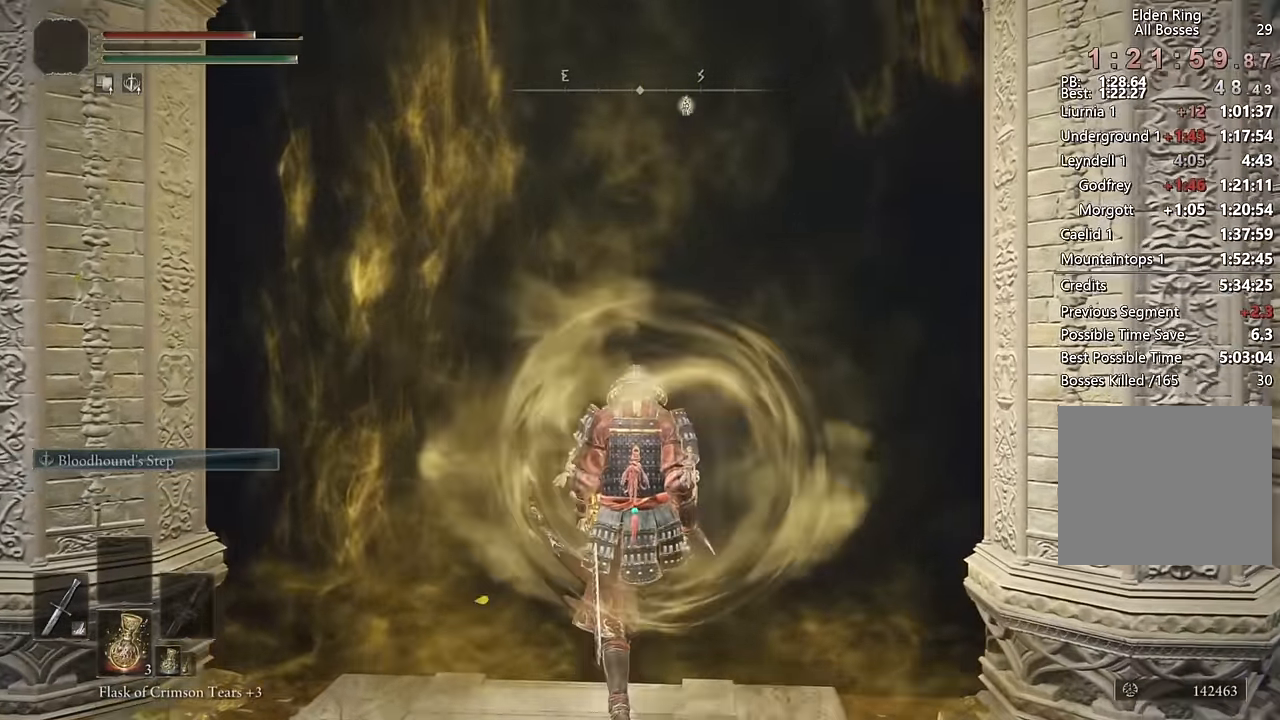
{"buttons": [], "left_stick": "center", "right_stick": "center", "events": []}
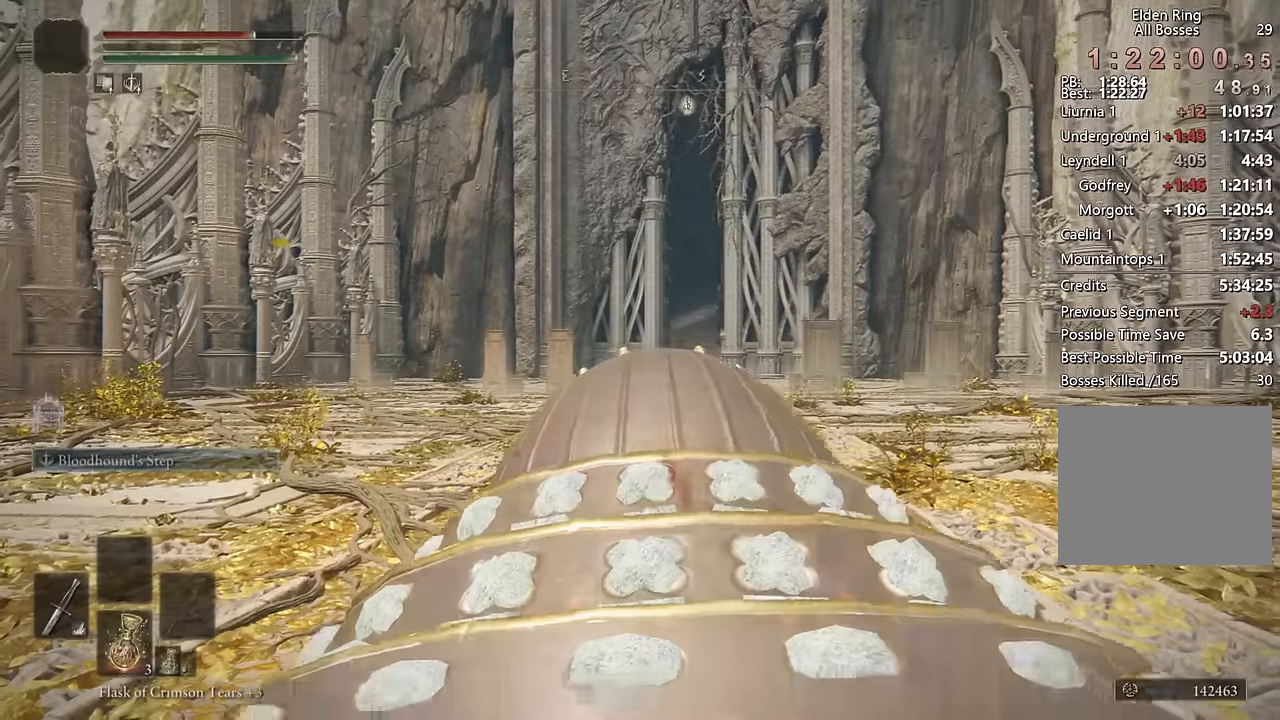
{"buttons": [], "left_stick": "up", "right_stick": "center", "events": [[383, "left_stick", "up"]]}
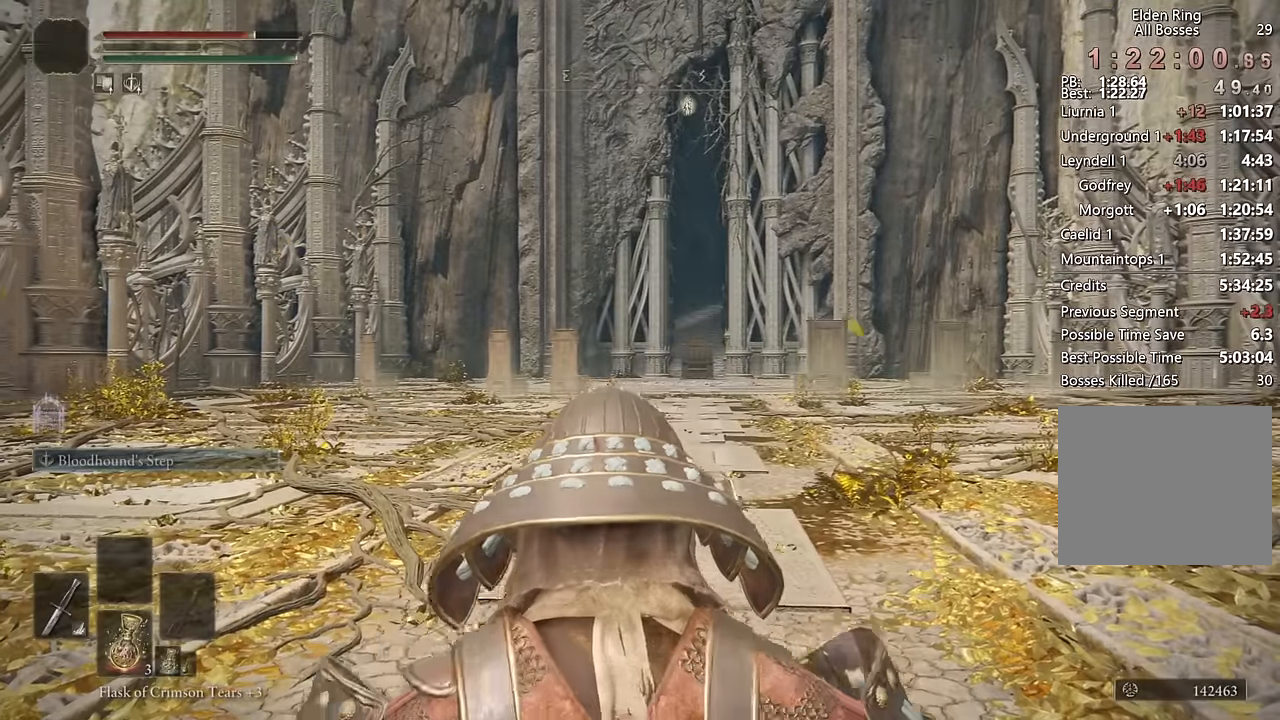
{"buttons": [], "left_stick": "up", "right_stick": "center", "events": []}
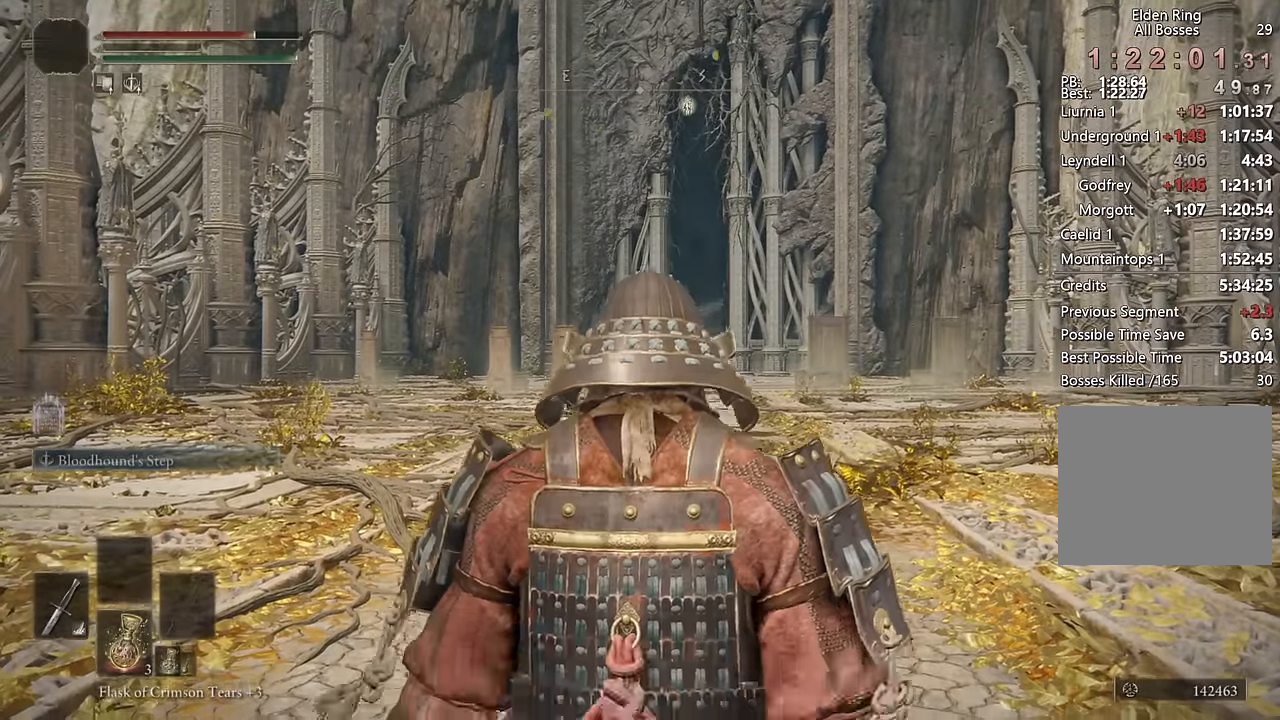
{"buttons": [], "left_stick": "center", "right_stick": "center", "events": [[433, "left_stick", "center"]]}
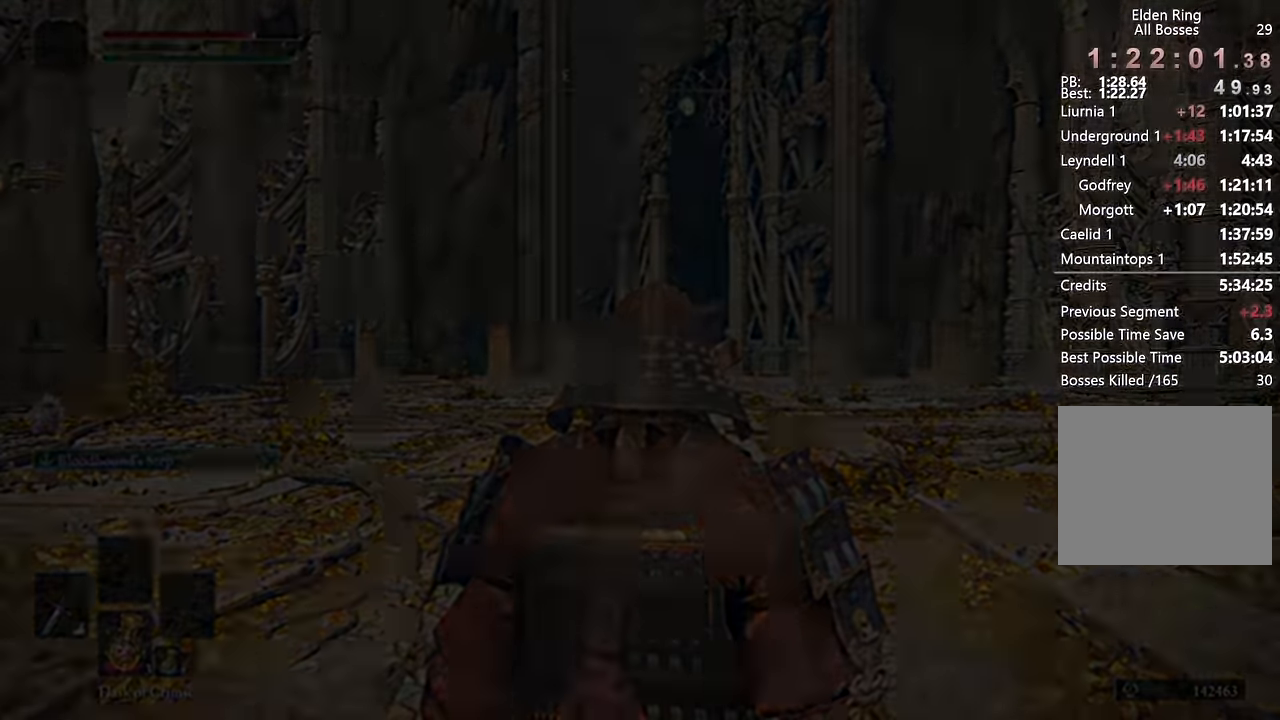
{"buttons": ["START"], "left_stick": "center", "right_stick": "center", "events": [[166, "START", "down"], [250, "START", "up"], [333, "START", "down"], [400, "START", "up"], [483, "START", "down"]]}
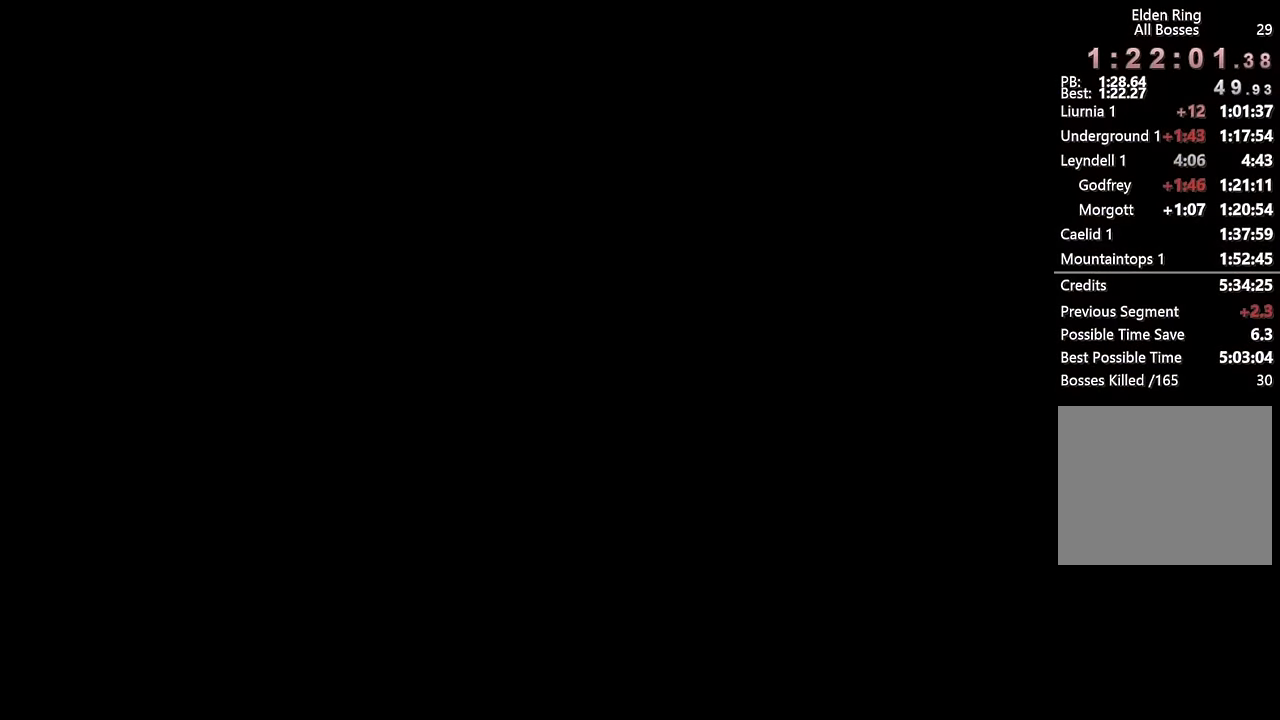
{"buttons": ["START"], "left_stick": "center", "right_stick": "center", "events": [[50, "START", "up"], [133, "START", "down"], [216, "START", "up"], [283, "START", "down"], [366, "START", "up"], [433, "START", "down"]]}
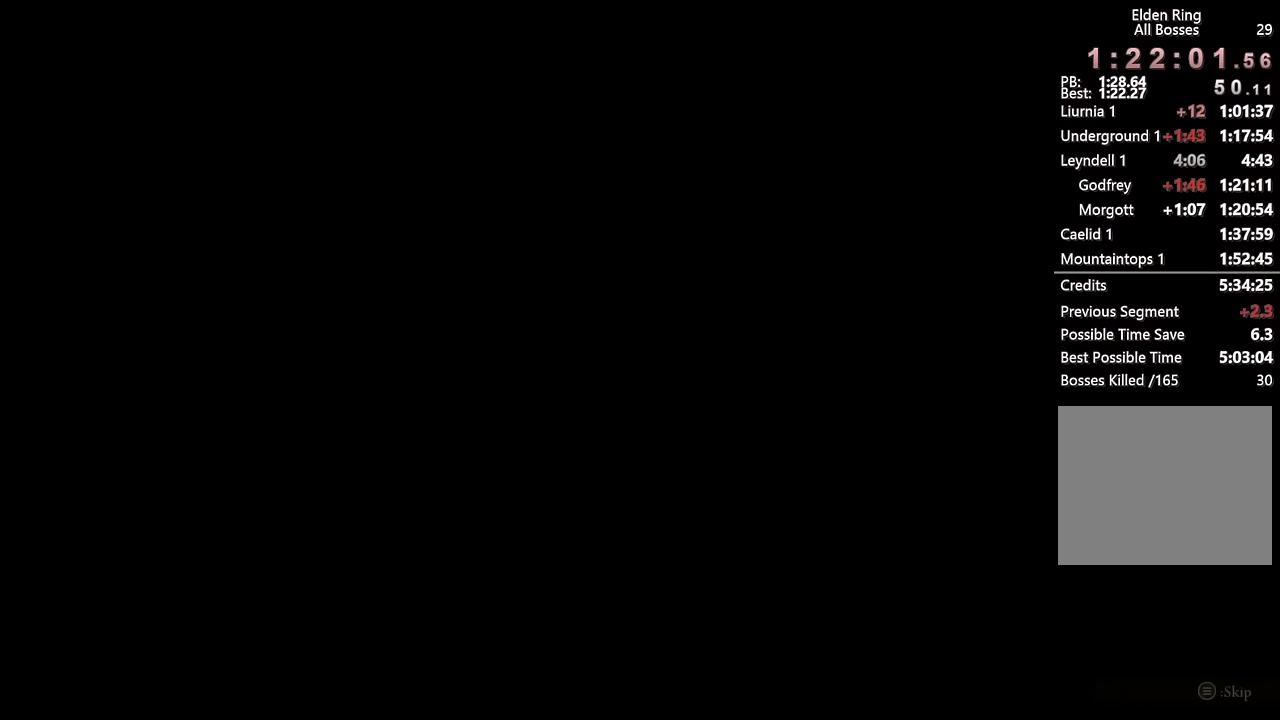
{"buttons": [], "left_stick": "center", "right_stick": "center", "events": [[33, "START", "up"], [100, "START", "down"], [183, "START", "up"], [250, "START", "down"], [333, "START", "up"]]}
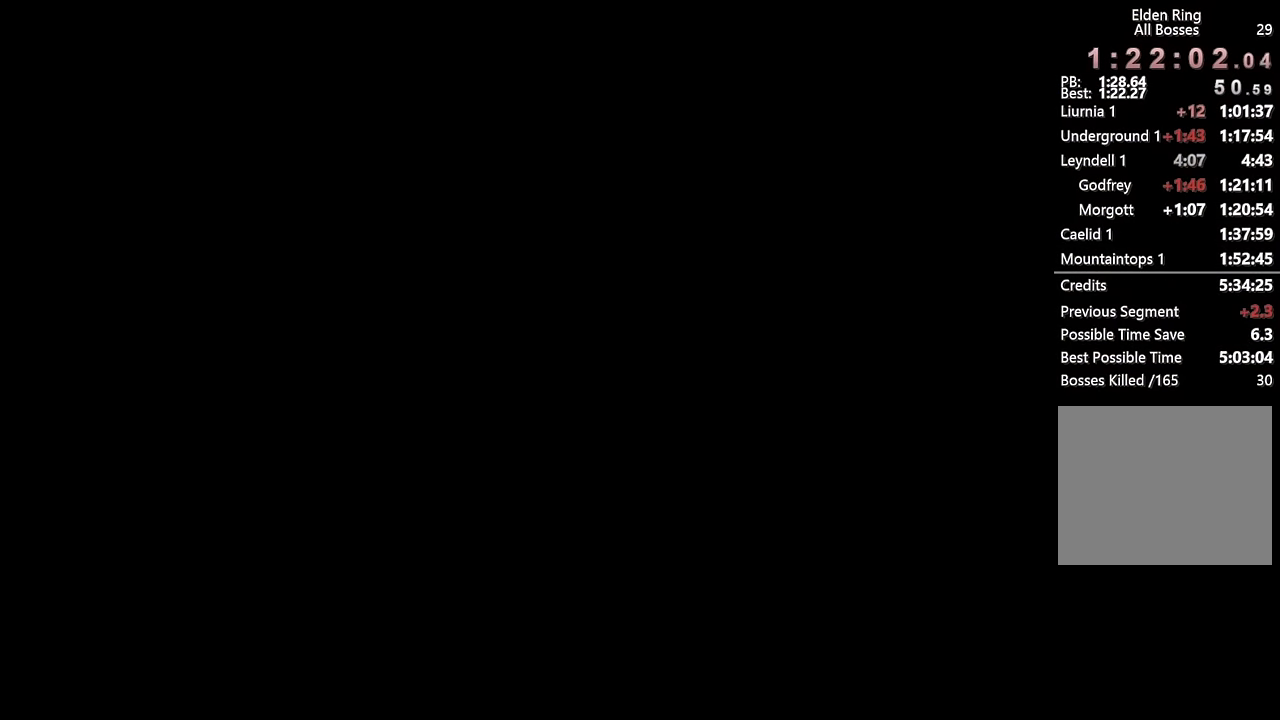
{"buttons": [], "left_stick": "center", "right_stick": "center", "events": []}
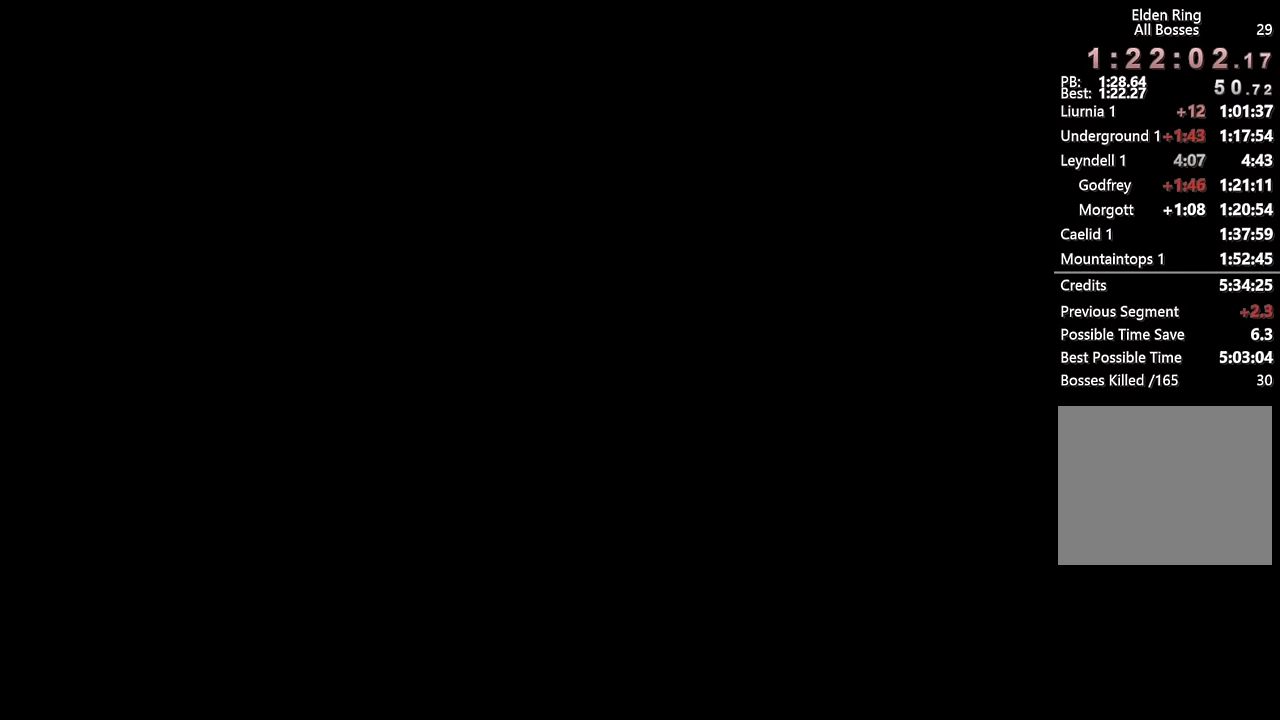
{"buttons": [], "left_stick": "center", "right_stick": "center", "events": []}
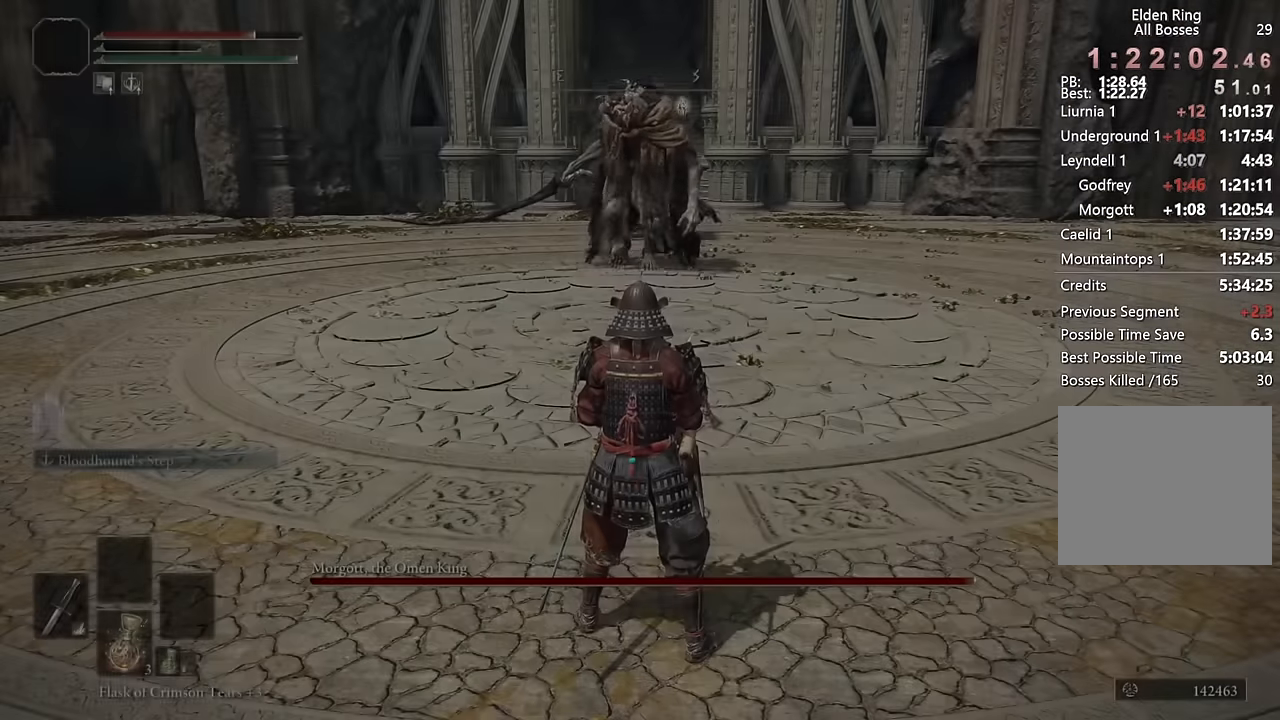
{"buttons": ["DPAD_LEFT"], "left_stick": "center", "right_stick": "center", "events": [[50, "START", "down"], [133, "DPAD_UP", "down"], [133, "START", "up"], [233, "DPAD_UP", "up"], [250, "CROSS", "down"], [300, "L1", "down"], [316, "CROSS", "up"], [366, "L1", "up"], [400, "CROSS", "down"], [450, "CROSS", "up"], [450, "DPAD_LEFT", "down"]]}
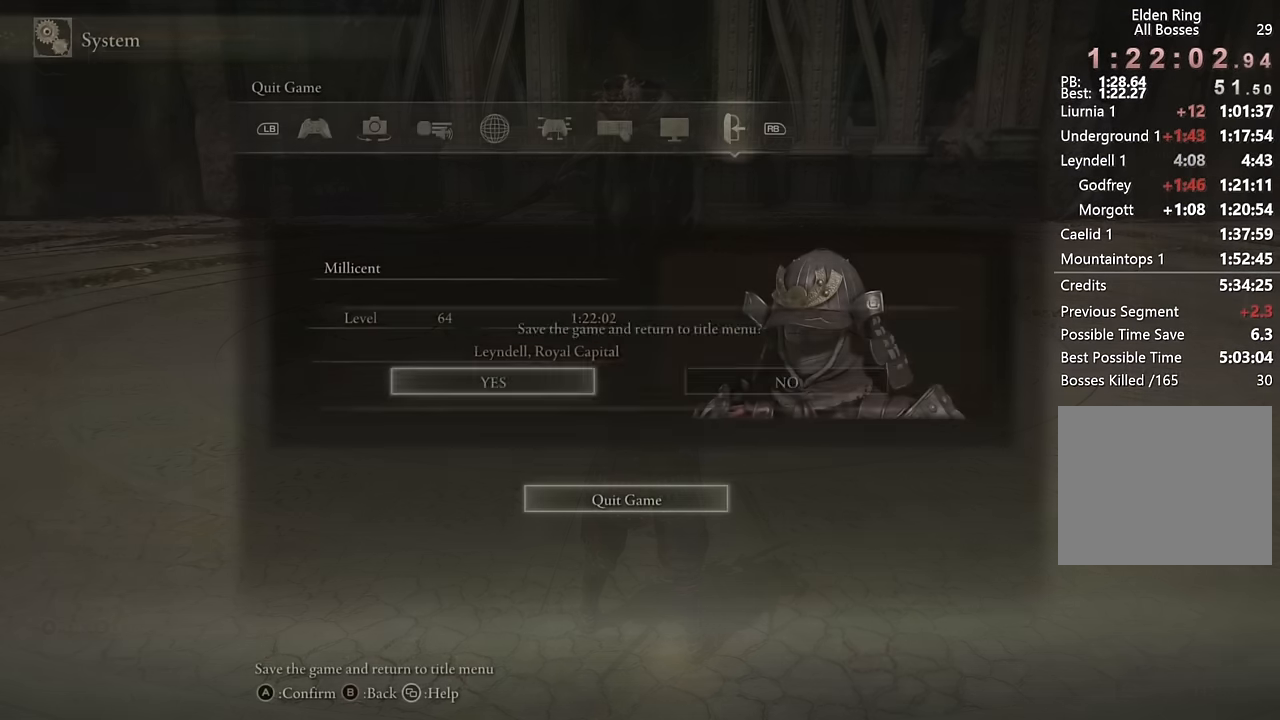
{"buttons": [], "left_stick": "center", "right_stick": "center", "events": [[16, "CROSS", "down"], [16, "DPAD_LEFT", "up"], [83, "CROSS", "up"]]}
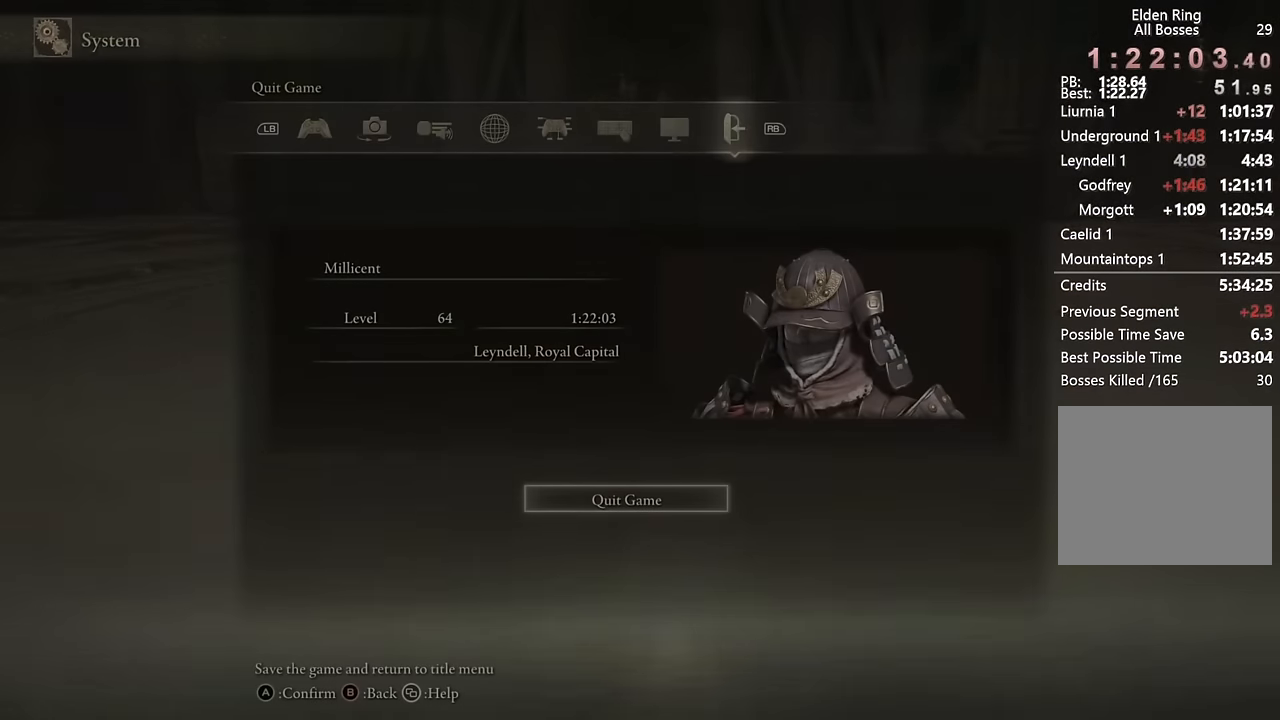
{"buttons": ["CROSS"], "left_stick": "center", "right_stick": "center", "events": [[483, "CROSS", "down"]]}
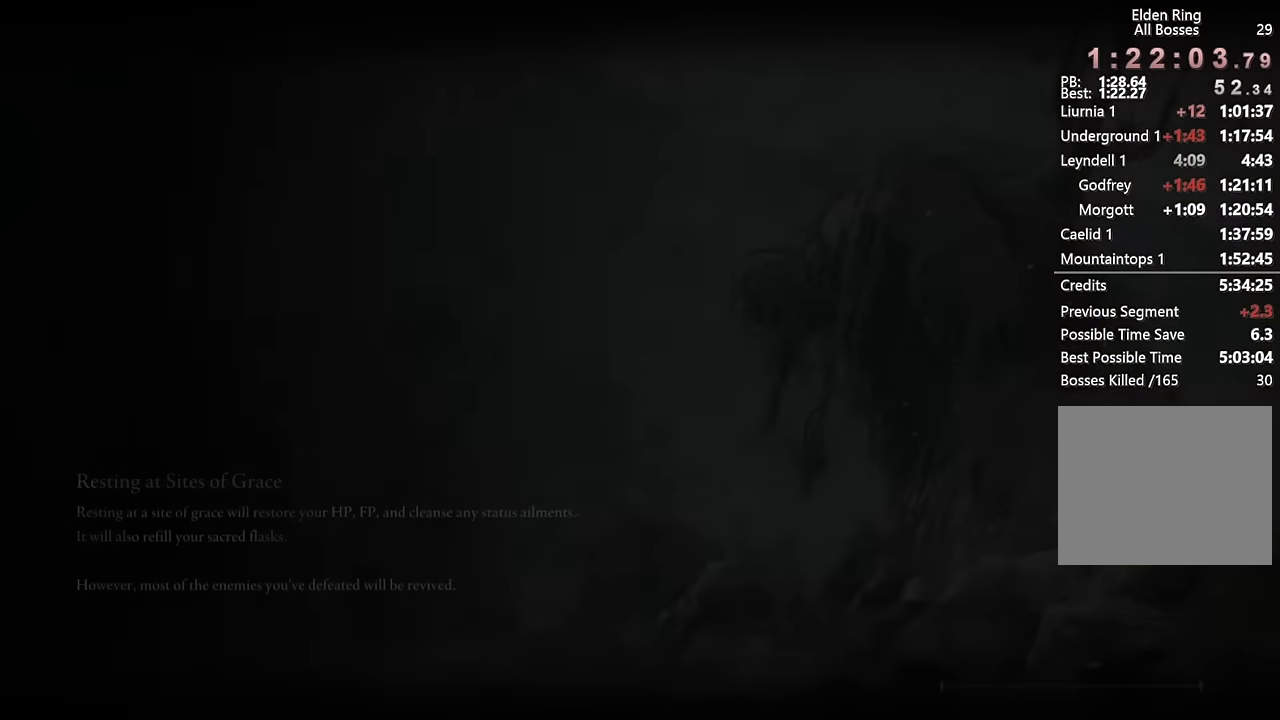
{"buttons": [], "left_stick": "center", "right_stick": "center", "events": [[66, "CROSS", "up"], [150, "CROSS", "down"], [216, "CROSS", "up"], [300, "CROSS", "down"], [366, "CROSS", "up"], [450, "CROSS", "down"], [500, "CROSS", "up"]]}
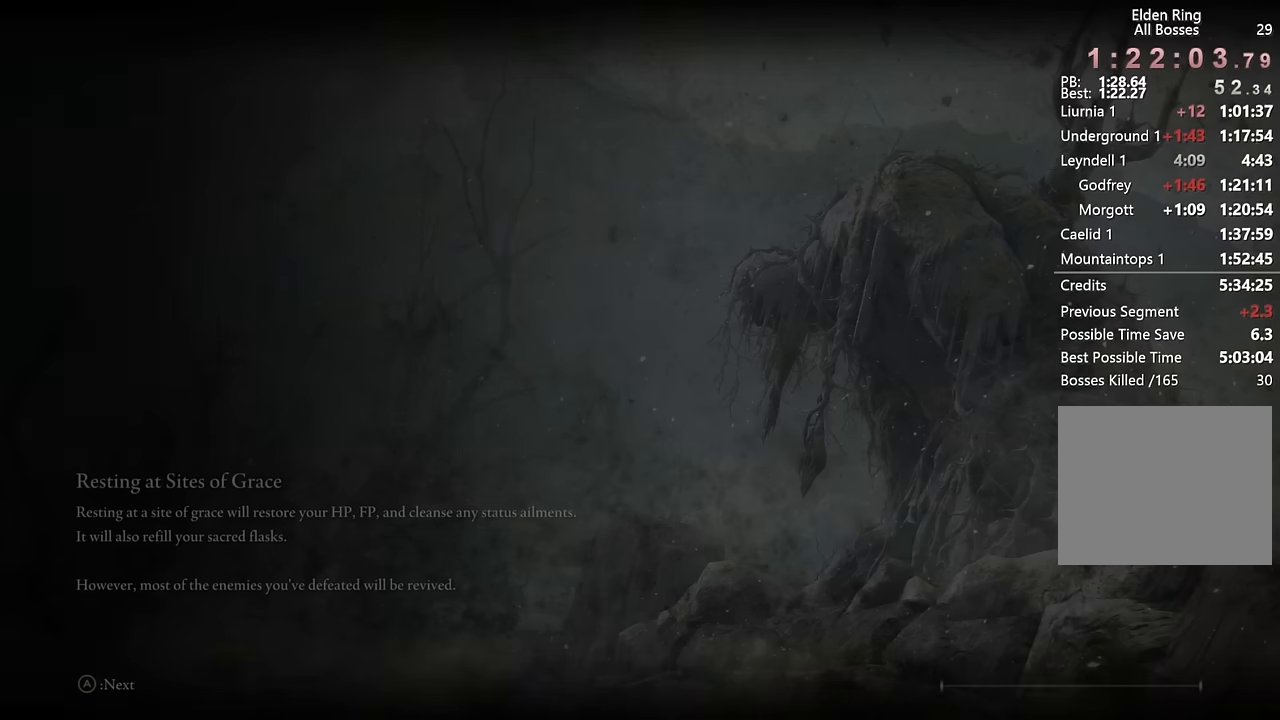
{"buttons": [], "left_stick": "center", "right_stick": "center", "events": [[83, "CROSS", "down"], [150, "CROSS", "up"], [233, "CROSS", "down"], [283, "CROSS", "up"], [367, "CROSS", "down"], [433, "CROSS", "up"]]}
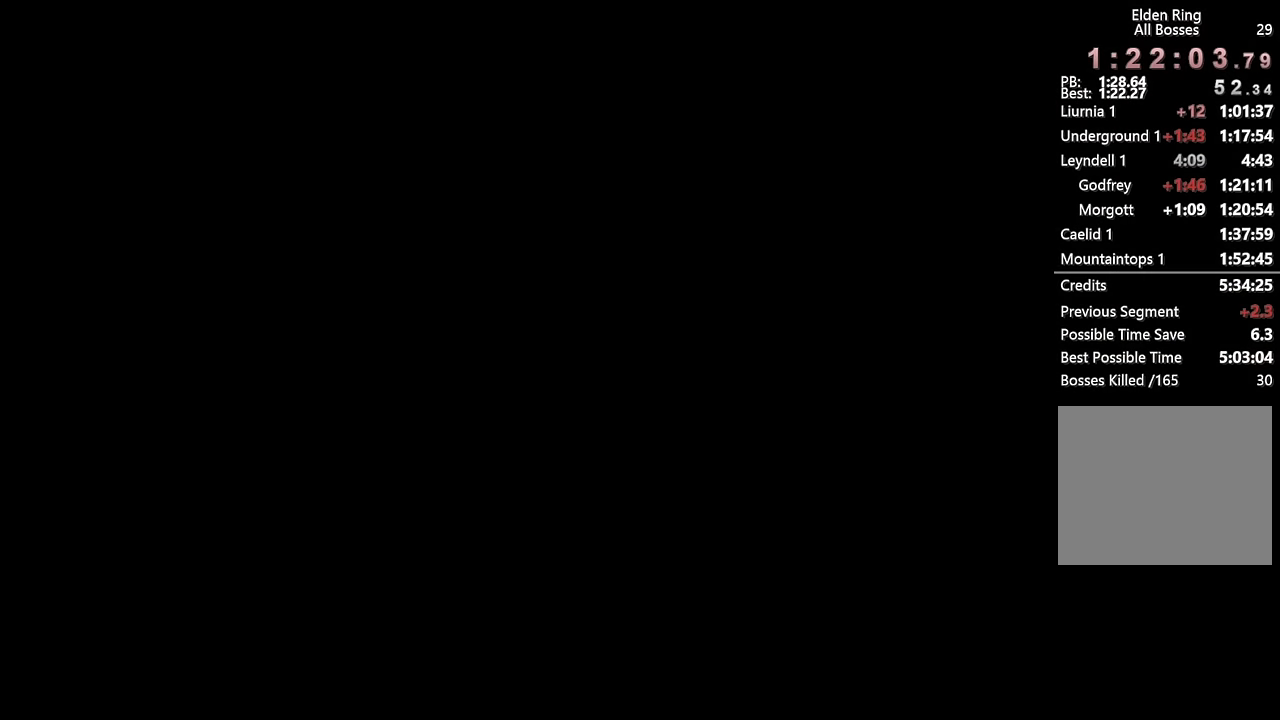
{"buttons": [], "left_stick": "center", "right_stick": "center", "events": [[33, "CROSS", "down"], [67, "CROSS", "up"], [133, "CROSS", "down"], [217, "CROSS", "up"], [283, "CROSS", "down"], [350, "CROSS", "up"], [433, "CROSS", "down"], [483, "CROSS", "up"]]}
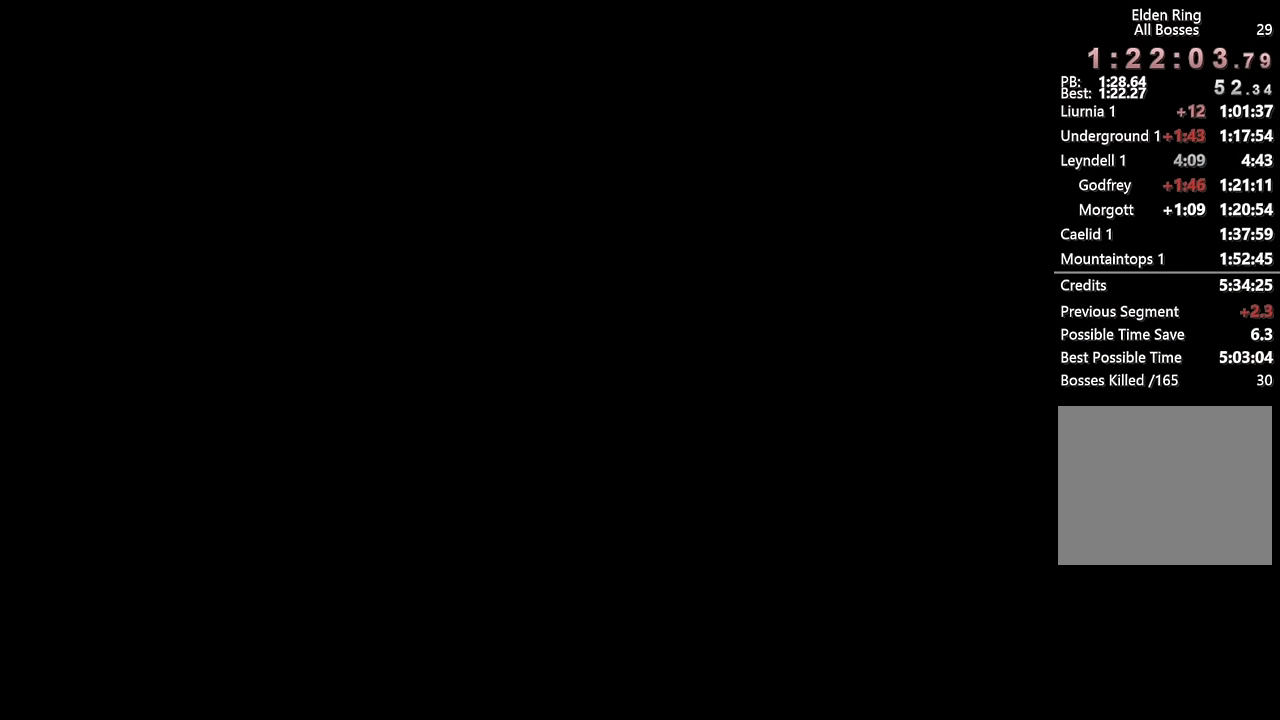
{"buttons": [], "left_stick": "center", "right_stick": "center", "events": [[67, "CROSS", "down"], [133, "CROSS", "up"], [200, "CROSS", "down"], [267, "CROSS", "up"], [333, "CROSS", "down"], [417, "CROSS", "up"]]}
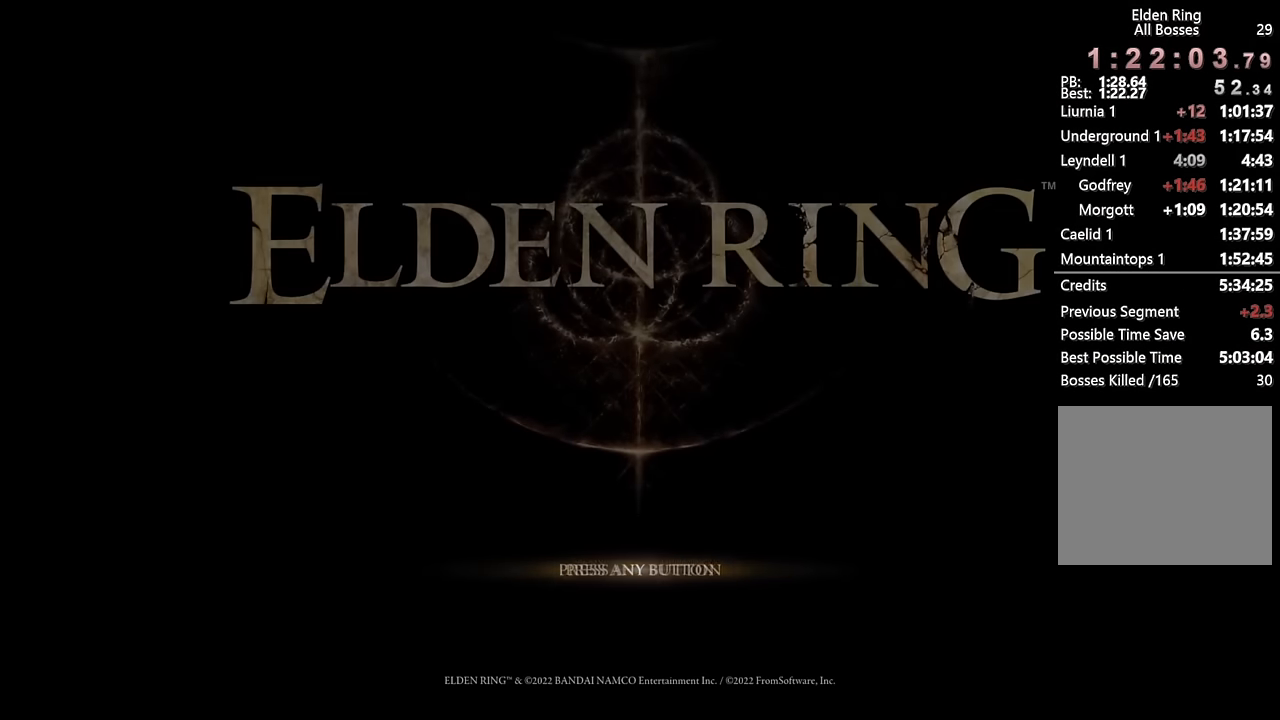
{"buttons": [], "left_stick": "center", "right_stick": "center", "events": [[183, "CROSS", "down"], [250, "CROSS", "up"], [350, "CROSS", "down"], [433, "CROSS", "up"]]}
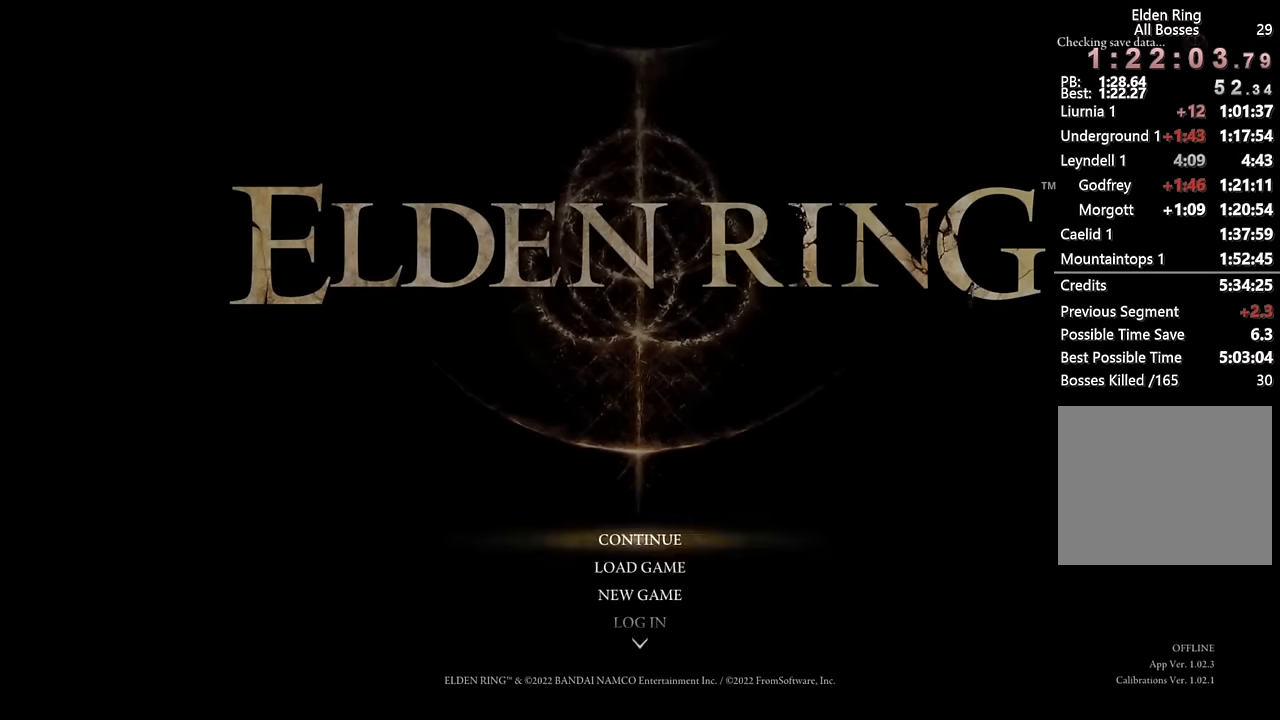
{"buttons": [], "left_stick": "center", "right_stick": "center", "events": [[33, "CROSS", "down"], [117, "CROSS", "up"], [200, "CROSS", "down"], [283, "CROSS", "up"]]}